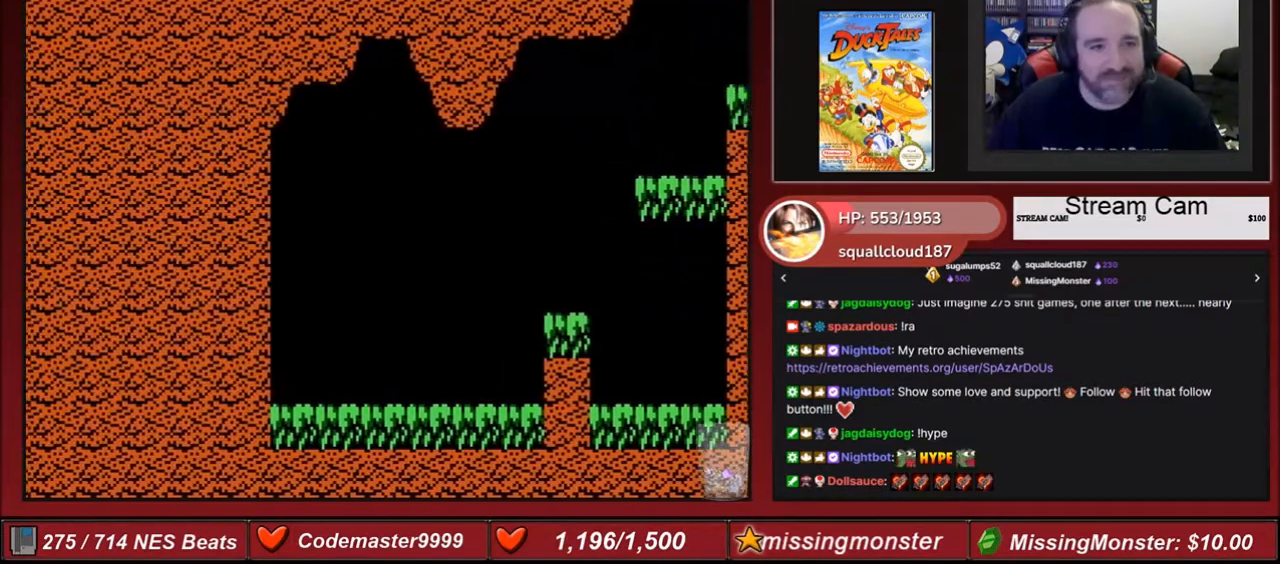
Gameplay with a controller (Nintendo layout); each line is a JSON object with the inputs held at the frame after it. "events" lists button and stick changes between this image and that frame as [ms after this image, input, new state], when the widget could be followed in between. Not read: L3 R3.
{"buttons": ["A", "DPAD_LEFT"], "events": [[67, "A", "down"], [267, "A", "up"], [467, "A", "down"]]}
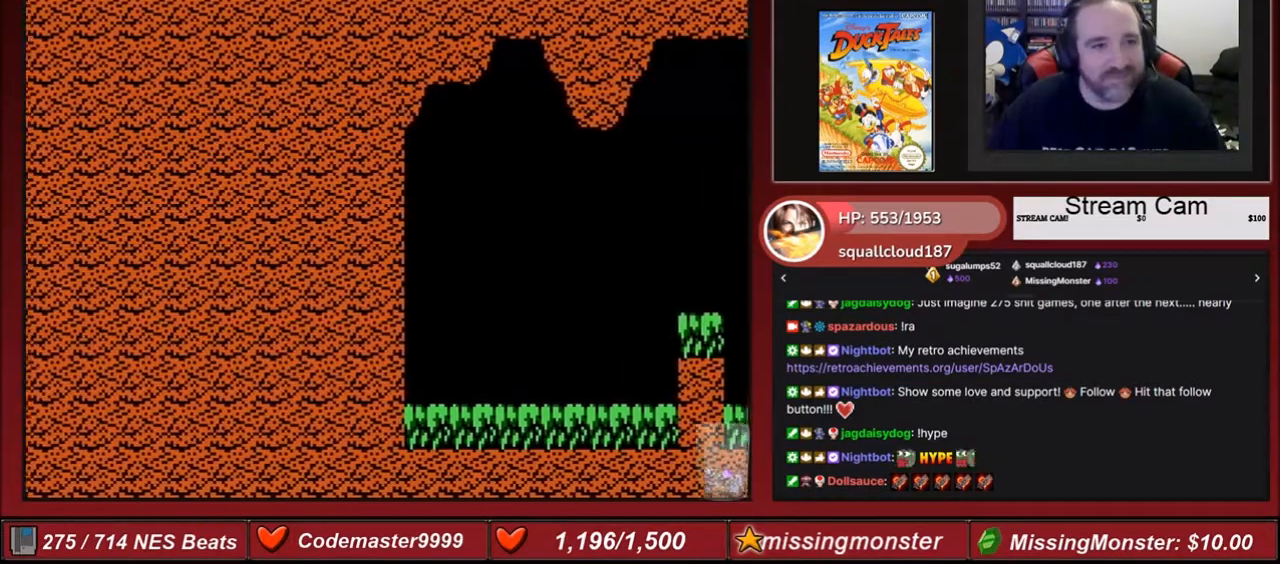
{"buttons": ["A", "DPAD_LEFT"], "events": [[200, "A", "up"], [367, "A", "down"]]}
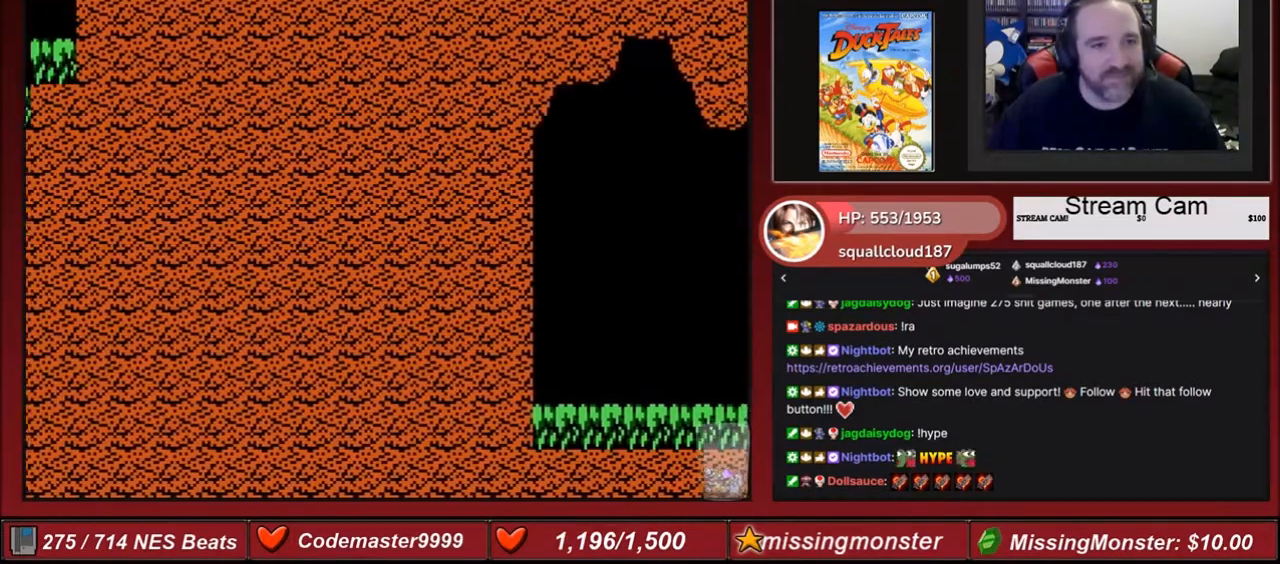
{"buttons": ["DPAD_LEFT"], "events": [[66, "A", "up"], [267, "A", "down"], [434, "A", "up"]]}
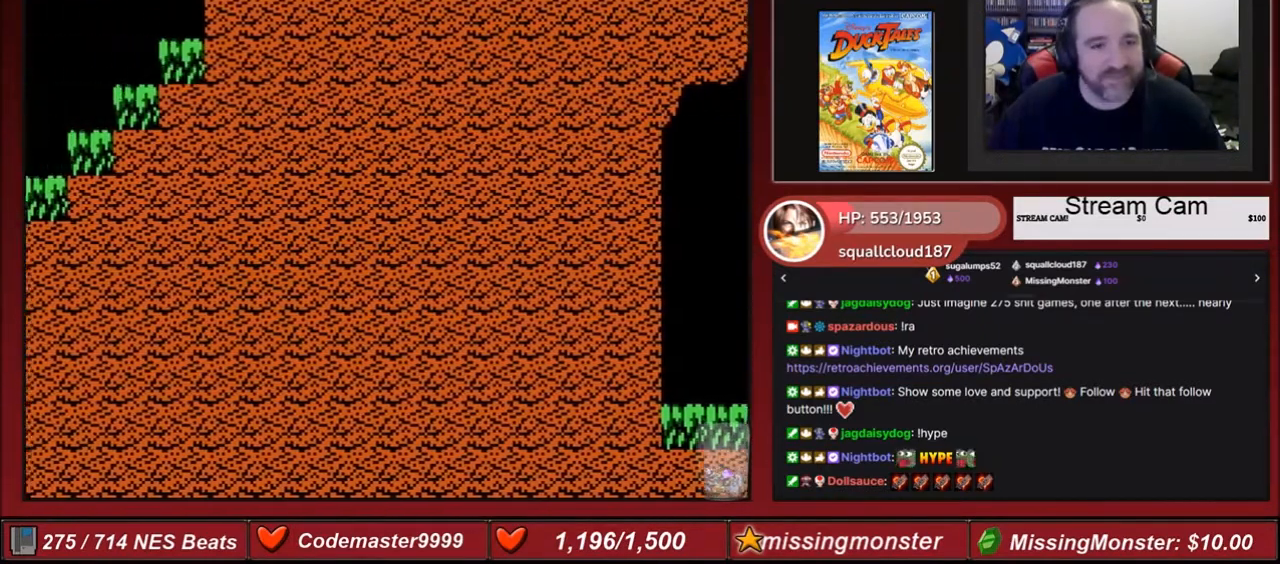
{"buttons": ["DPAD_LEFT"], "events": [[200, "A", "down"], [301, "A", "up"]]}
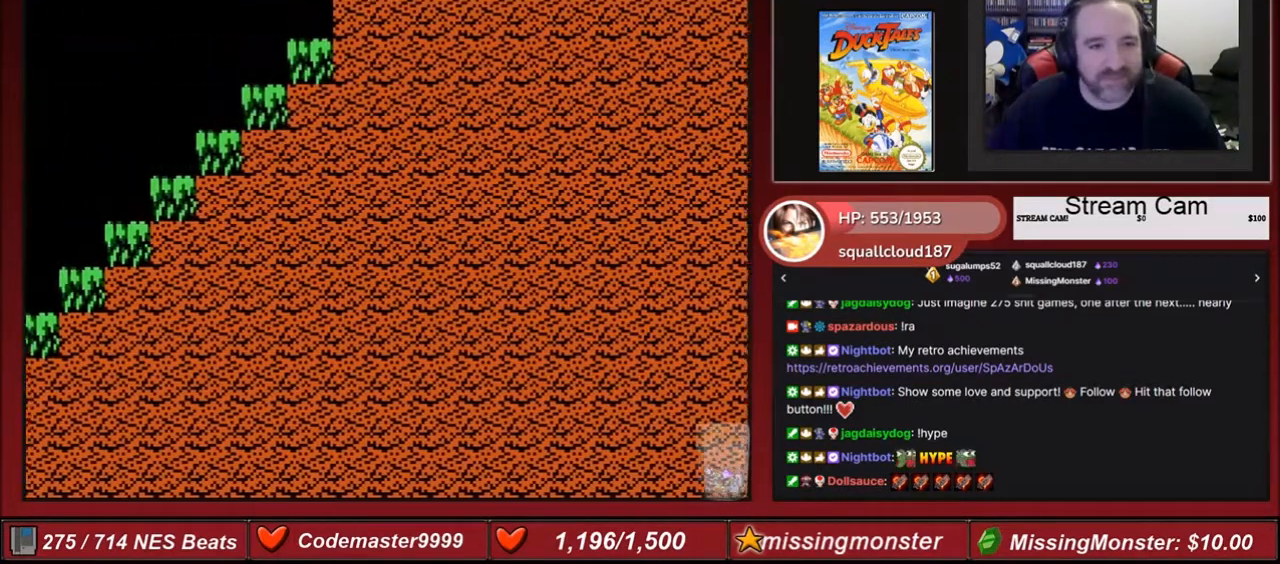
{"buttons": ["DPAD_LEFT"], "events": []}
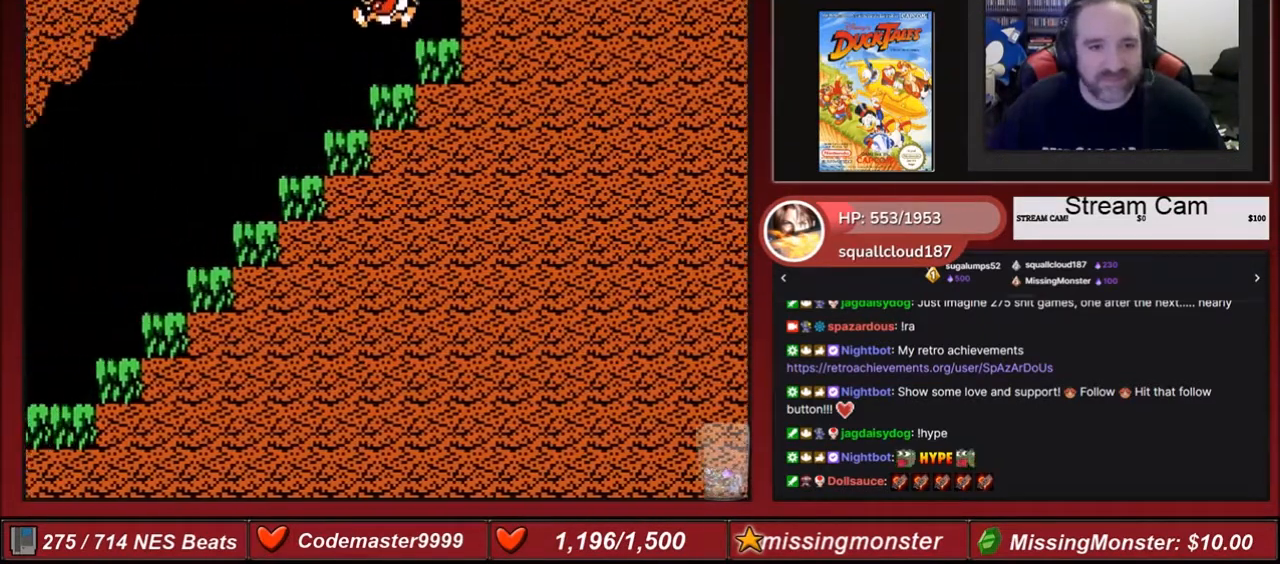
{"buttons": ["DPAD_LEFT"], "events": []}
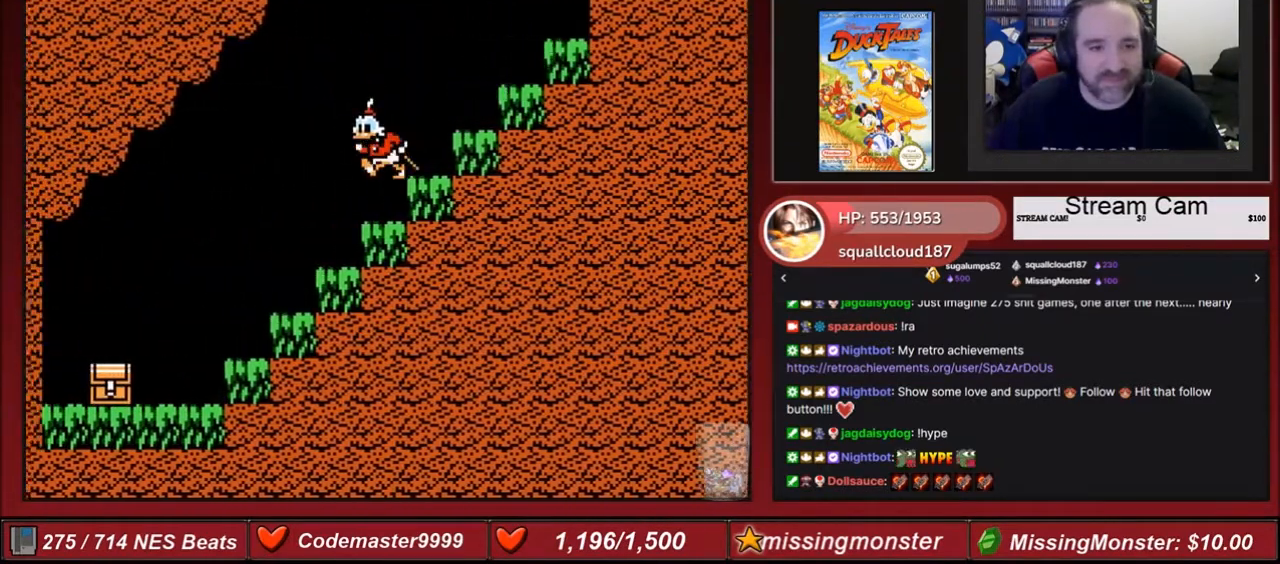
{"buttons": ["DPAD_LEFT"], "events": []}
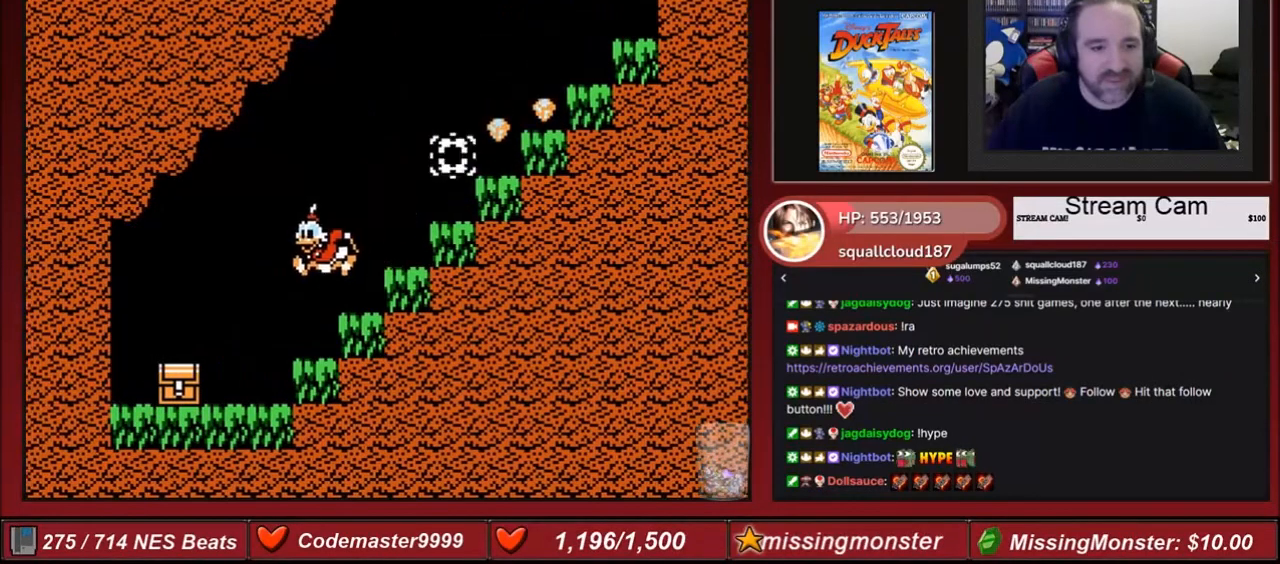
{"buttons": ["DPAD_RIGHT"], "events": [[434, "DPAD_LEFT", "up"], [467, "DPAD_RIGHT", "down"]]}
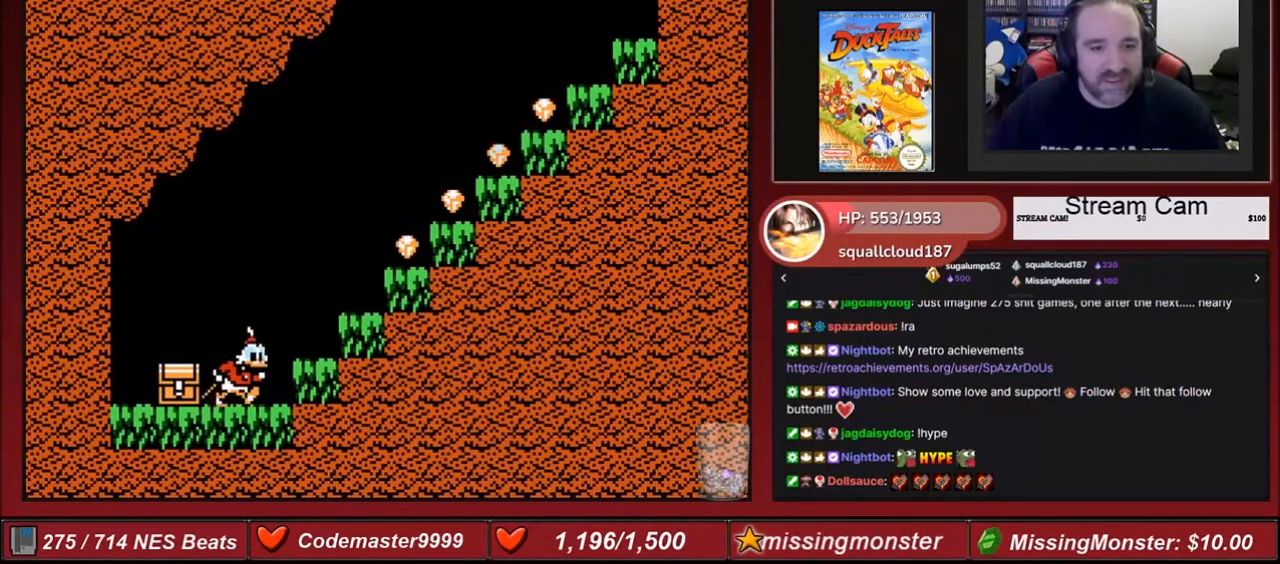
{"buttons": ["A", "DPAD_RIGHT"], "events": [[133, "A", "down"]]}
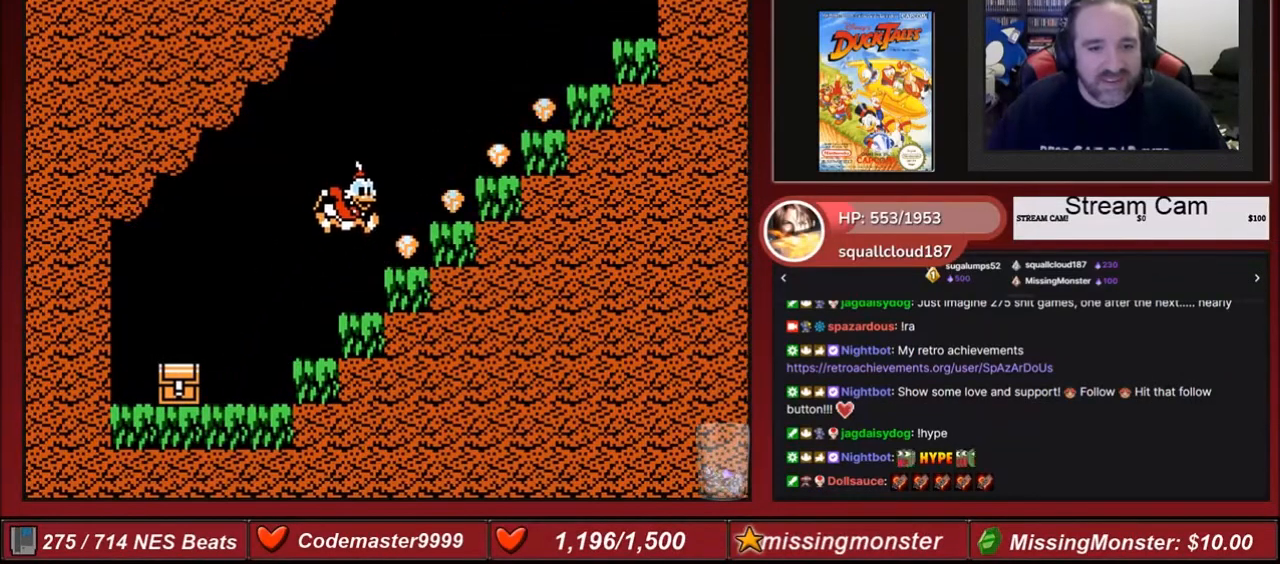
{"buttons": ["DPAD_RIGHT"], "events": [[67, "A", "up"], [267, "A", "down"], [401, "A", "up"]]}
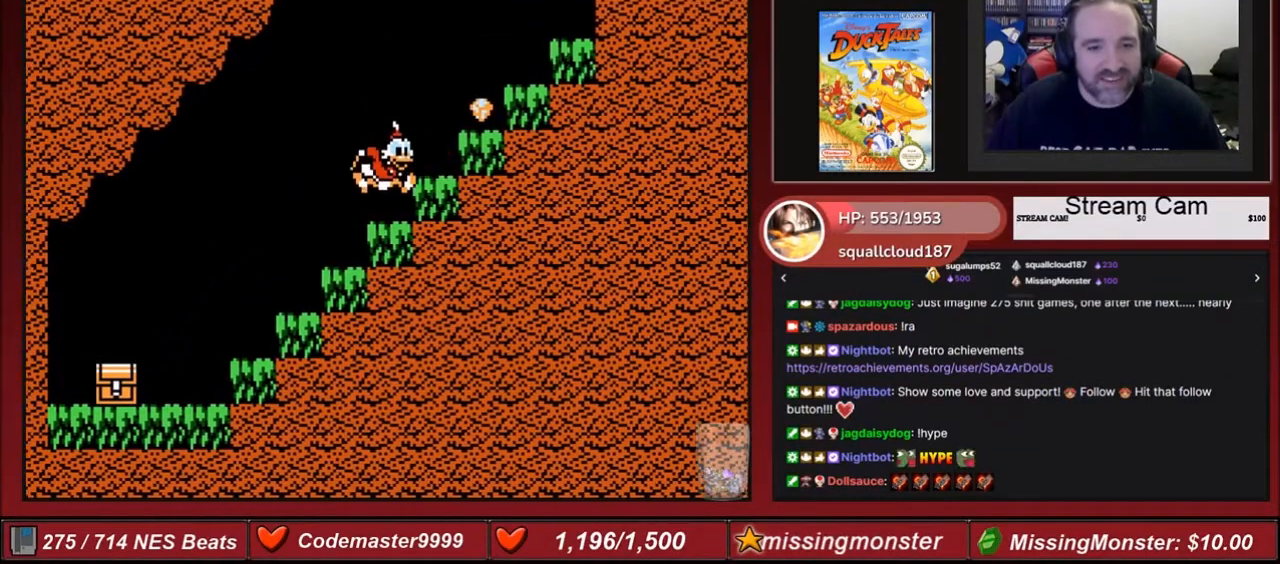
{"buttons": ["DPAD_RIGHT"], "events": [[133, "A", "down"], [467, "A", "up"]]}
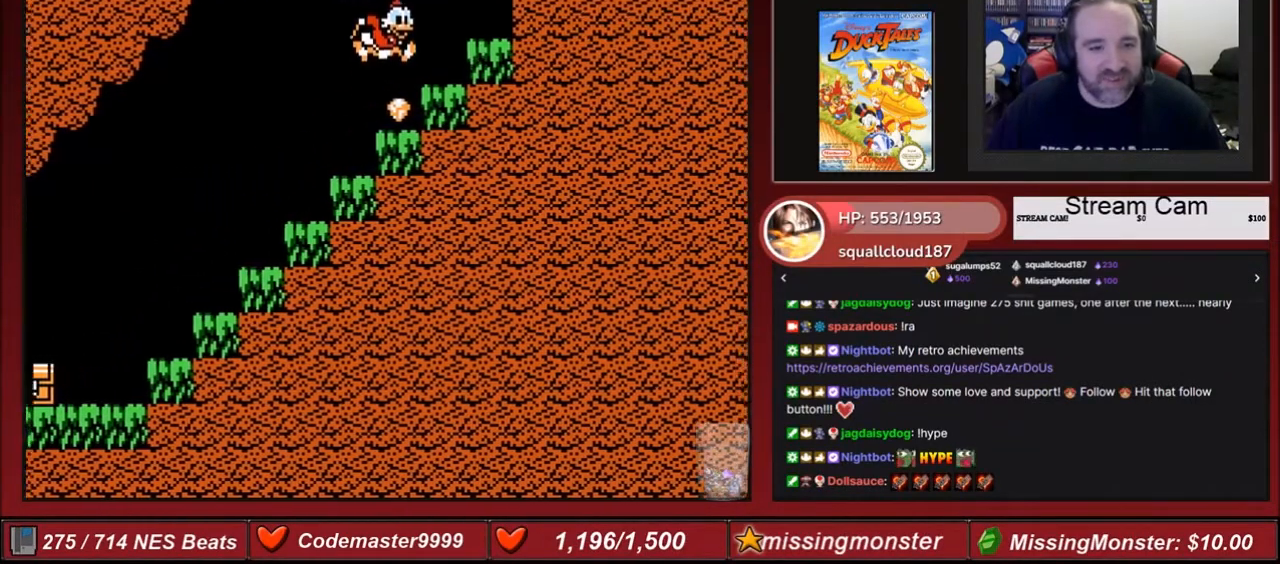
{"buttons": ["DPAD_LEFT"], "events": [[100, "DPAD_RIGHT", "up"], [267, "DPAD_LEFT", "down"]]}
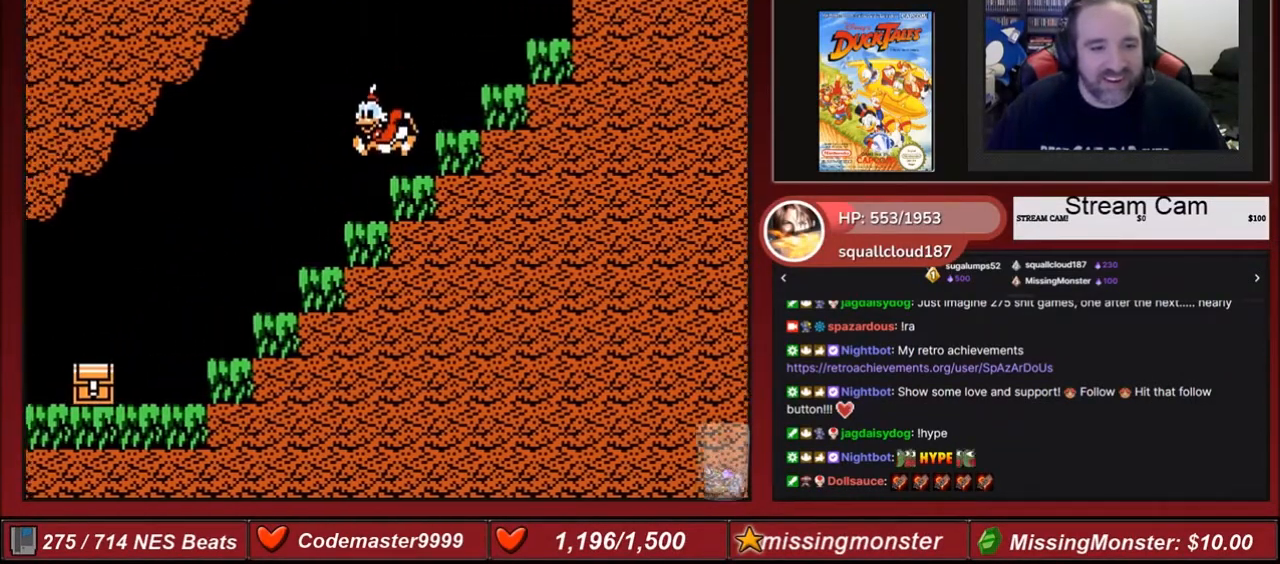
{"buttons": ["DPAD_LEFT"], "events": []}
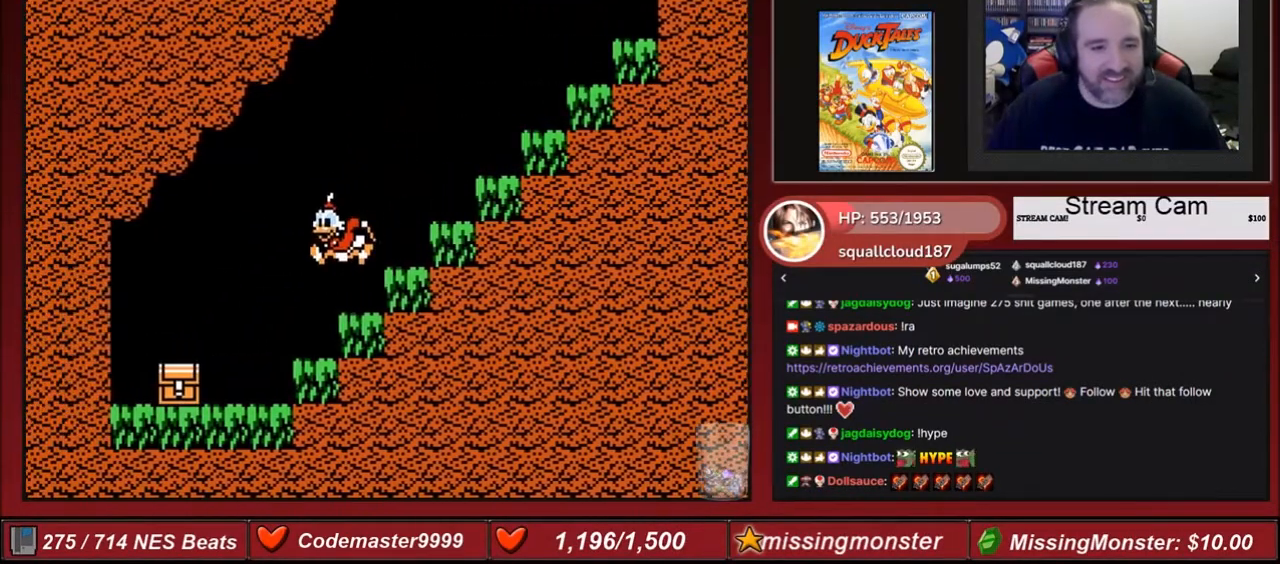
{"buttons": [], "events": [[501, "DPAD_LEFT", "up"]]}
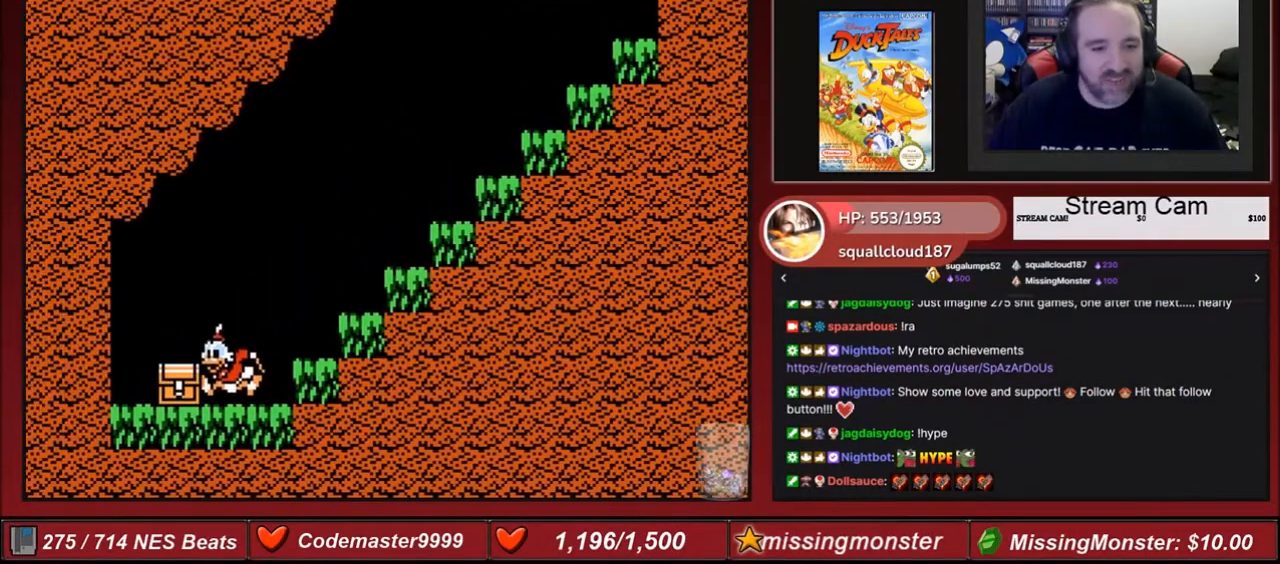
{"buttons": ["B", "DPAD_DOWN"], "events": [[133, "A", "down"], [233, "DPAD_LEFT", "down"], [300, "A", "up"], [400, "DPAD_DOWN", "down"], [434, "B", "down"], [434, "DPAD_LEFT", "up"]]}
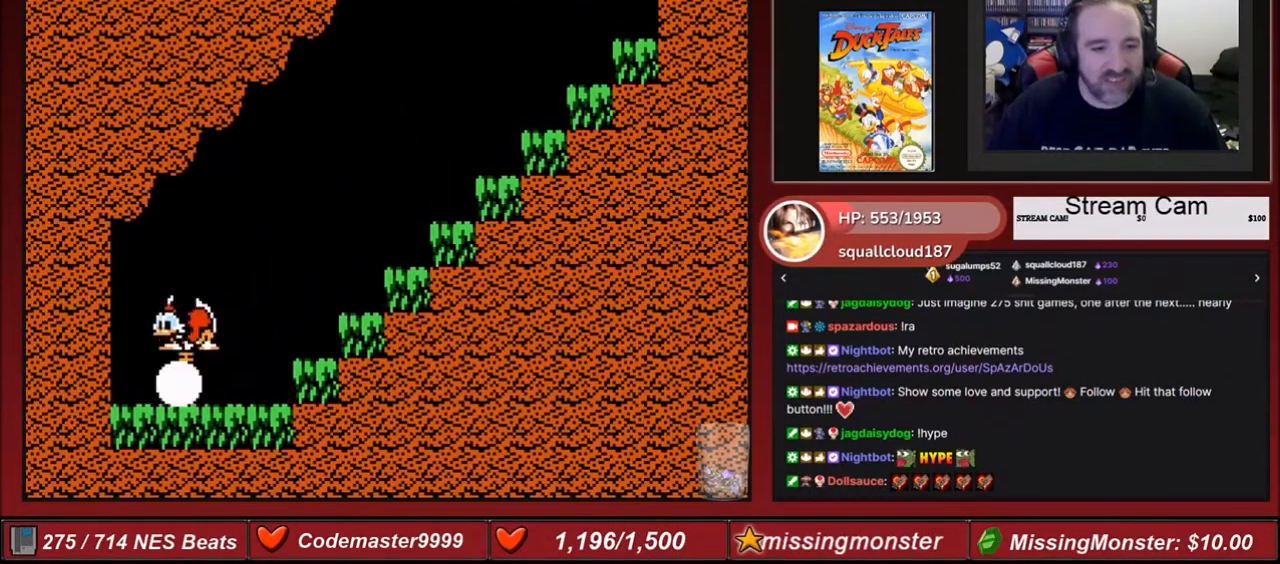
{"buttons": ["DPAD_LEFT"], "events": [[134, "B", "up"], [234, "DPAD_DOWN", "up"], [334, "DPAD_LEFT", "down"]]}
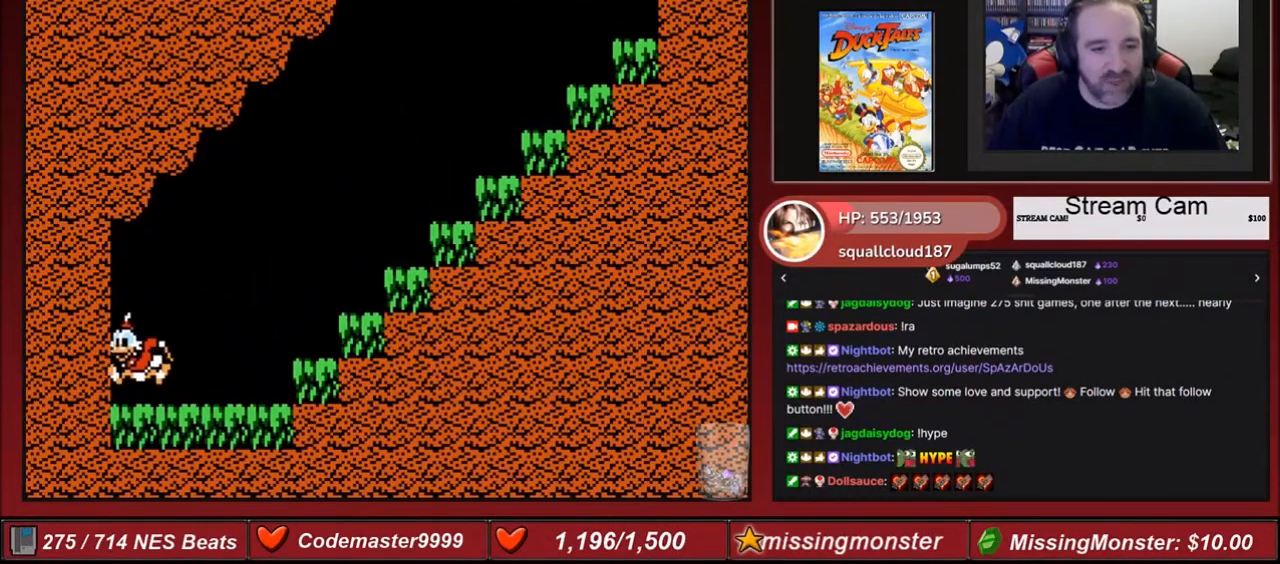
{"buttons": ["A", "DPAD_RIGHT"], "events": [[167, "A", "down"], [300, "DPAD_LEFT", "up"], [434, "DPAD_RIGHT", "down"]]}
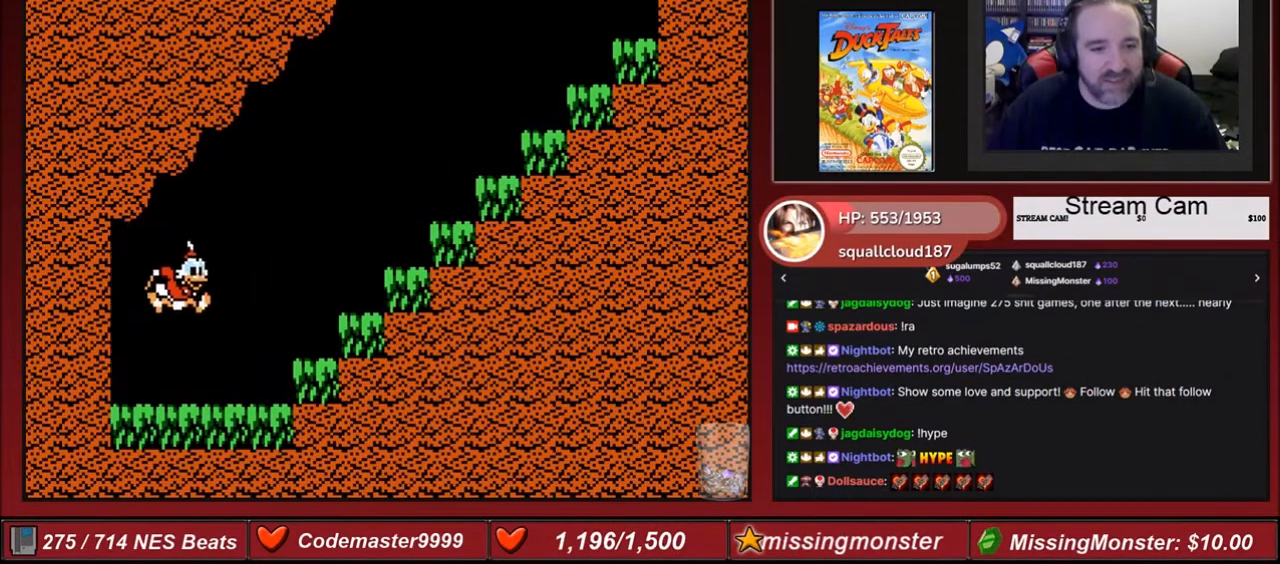
{"buttons": ["A", "DPAD_RIGHT"], "events": [[134, "A", "up"], [267, "A", "down"]]}
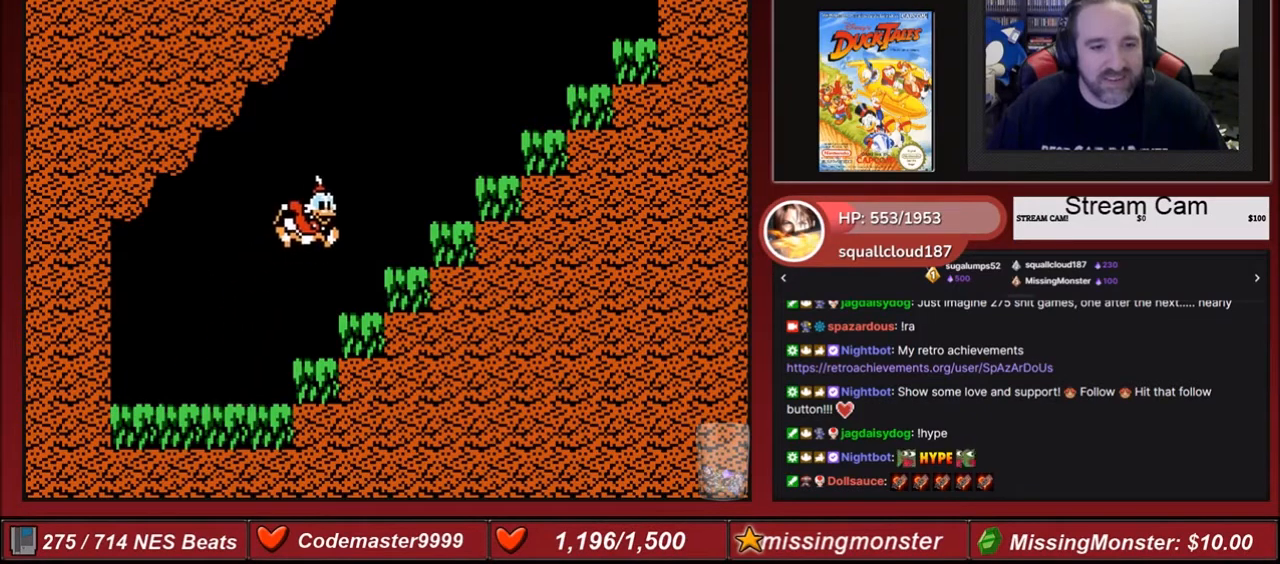
{"buttons": ["A", "DPAD_LEFT"], "events": [[167, "A", "up"], [400, "A", "down"], [400, "DPAD_LEFT", "down"], [400, "DPAD_RIGHT", "up"]]}
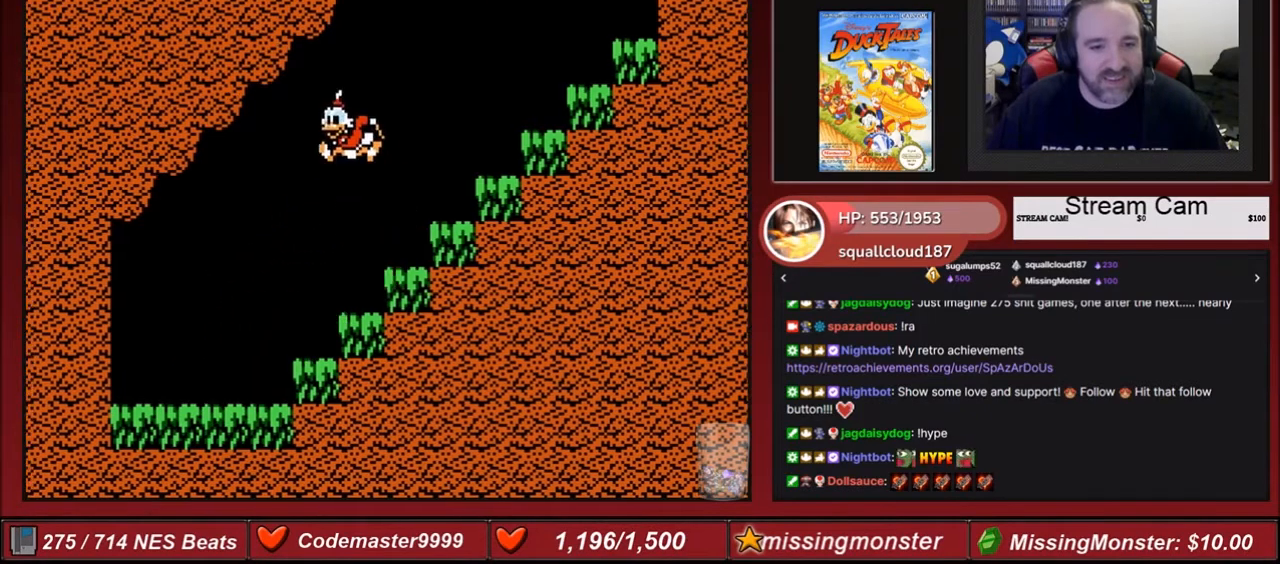
{"buttons": ["A", "DPAD_DOWN", "DPAD_LEFT"], "events": [[234, "DPAD_DOWN", "down"]]}
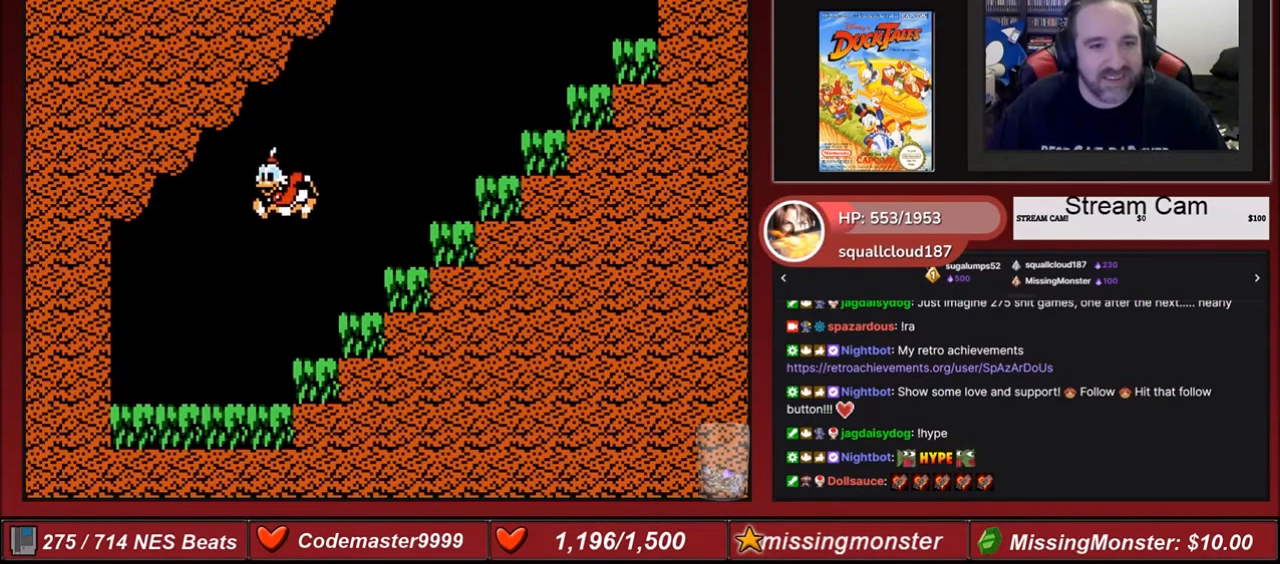
{"buttons": ["A", "DPAD_RIGHT"], "events": [[67, "DPAD_DOWN", "up"], [133, "DPAD_LEFT", "up"], [133, "DPAD_RIGHT", "down"], [167, "A", "up"], [300, "A", "down"]]}
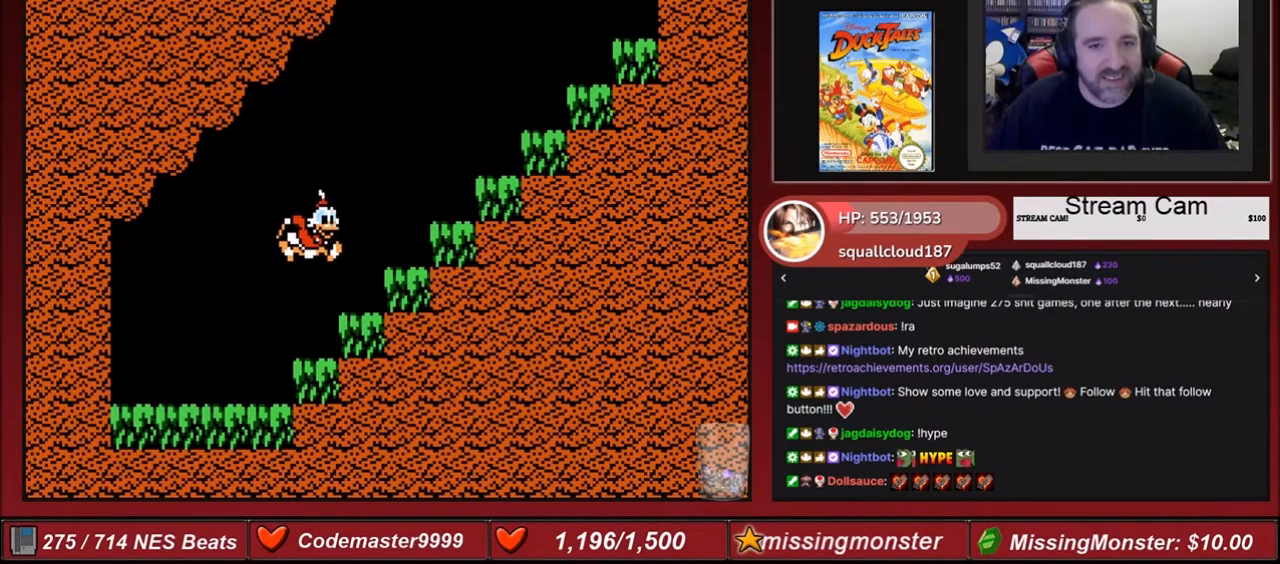
{"buttons": ["A", "DPAD_RIGHT"], "events": [[167, "A", "up"], [401, "A", "down"]]}
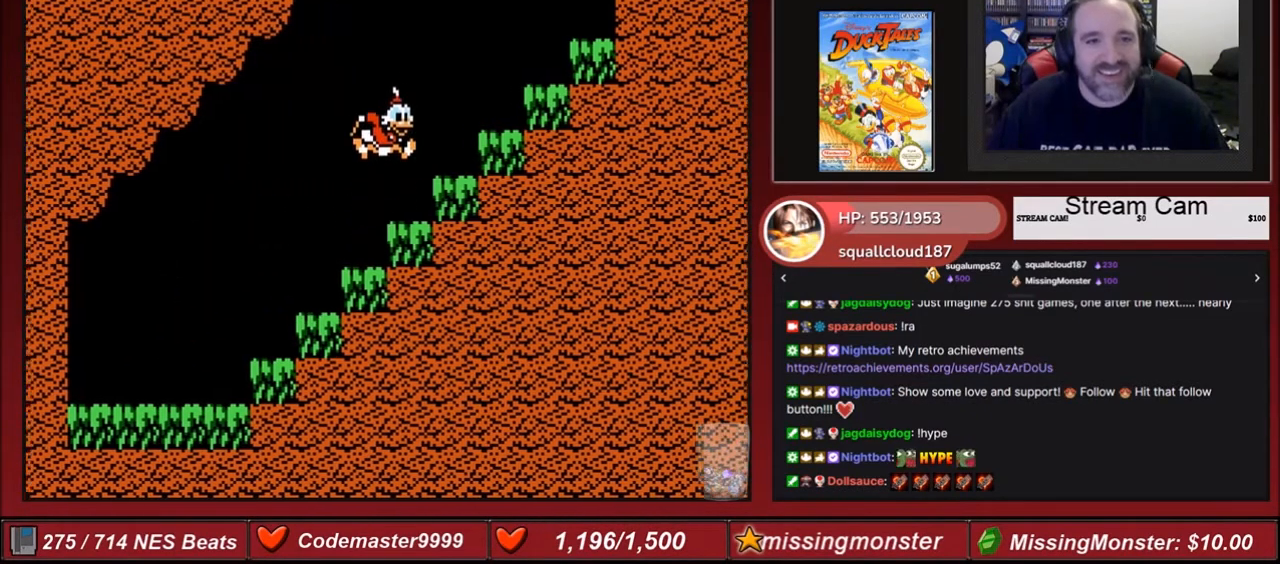
{"buttons": ["A", "DPAD_RIGHT"], "events": [[367, "A", "up"], [501, "A", "down"]]}
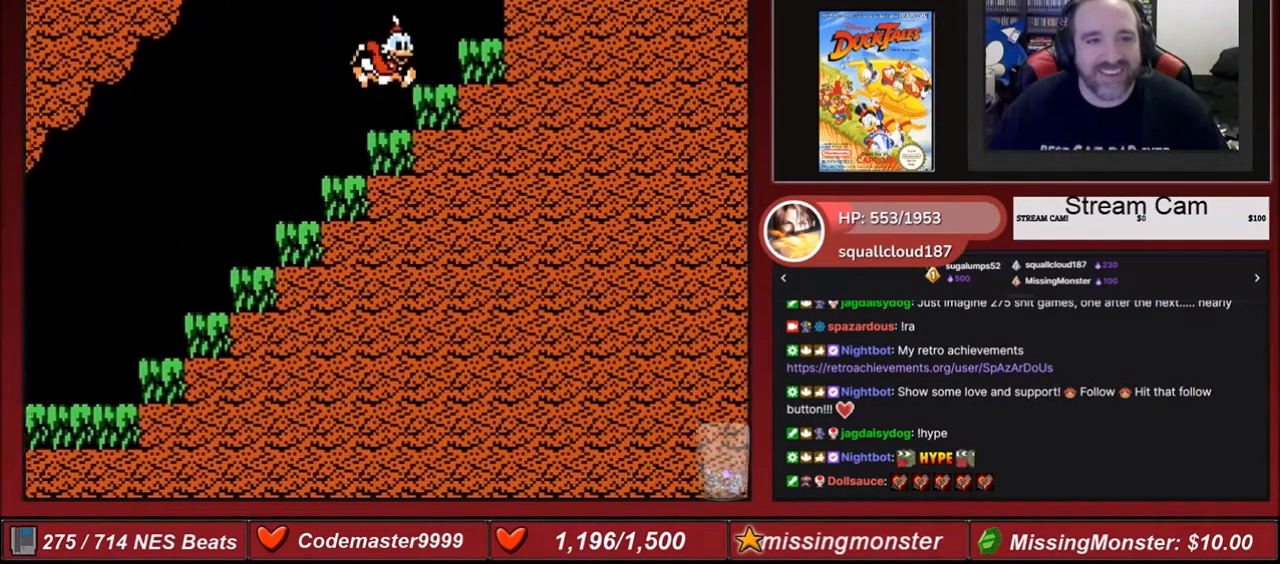
{"buttons": ["A", "DPAD_RIGHT"], "events": []}
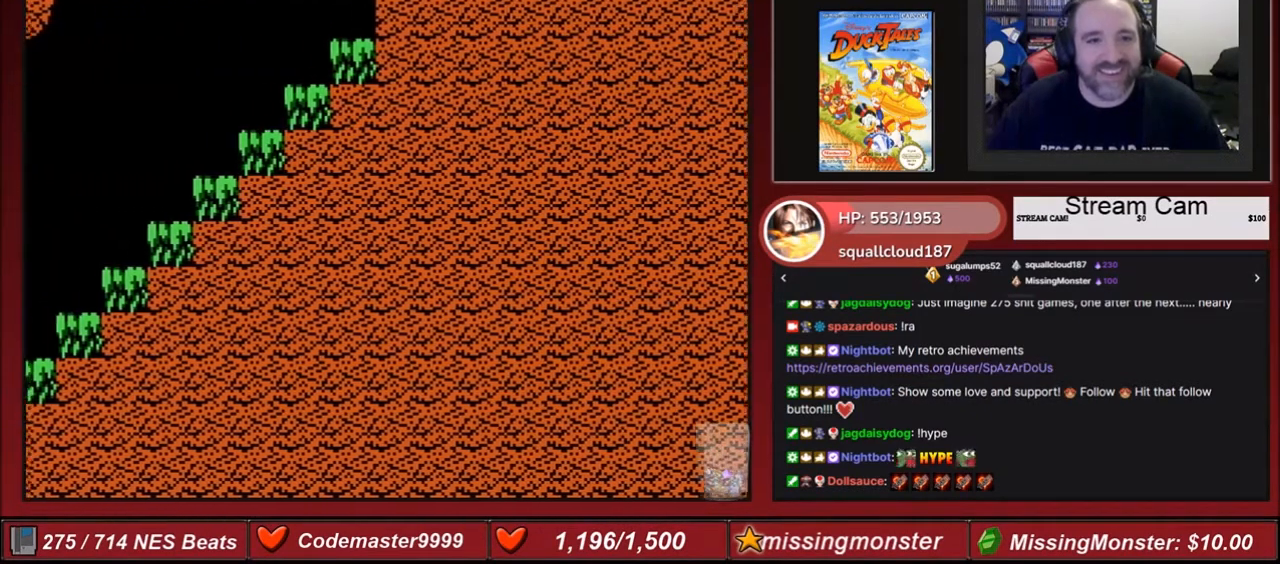
{"buttons": ["A", "DPAD_RIGHT"], "events": [[67, "A", "up"], [134, "A", "down"]]}
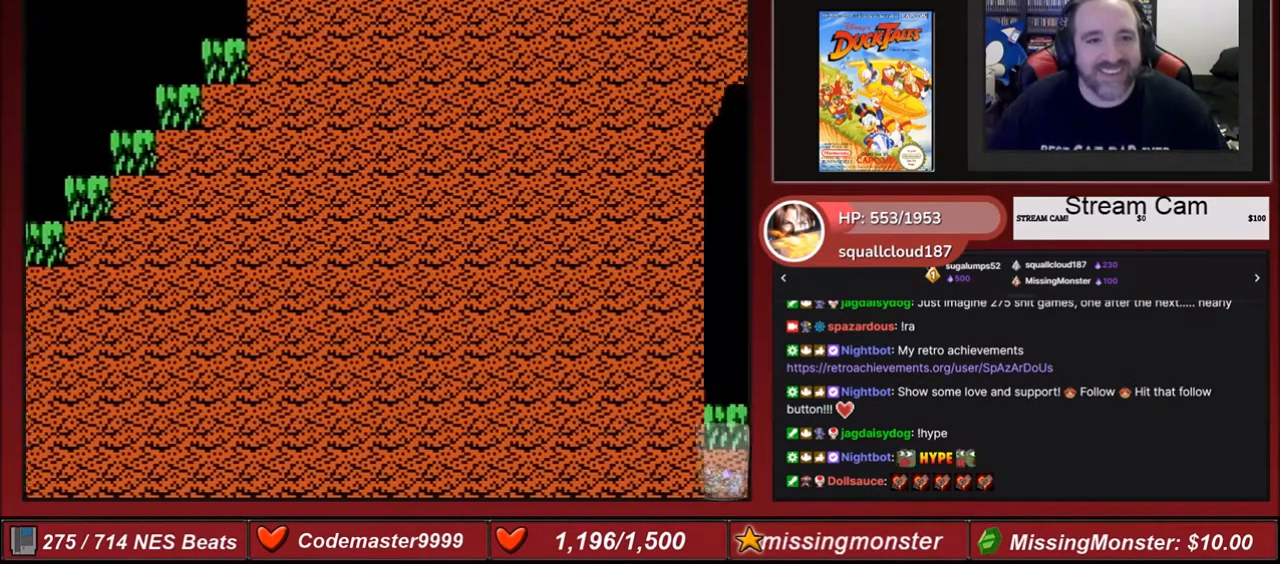
{"buttons": ["A", "DPAD_RIGHT"], "events": [[33, "A", "up"], [67, "A", "down"], [300, "A", "up"], [500, "A", "down"]]}
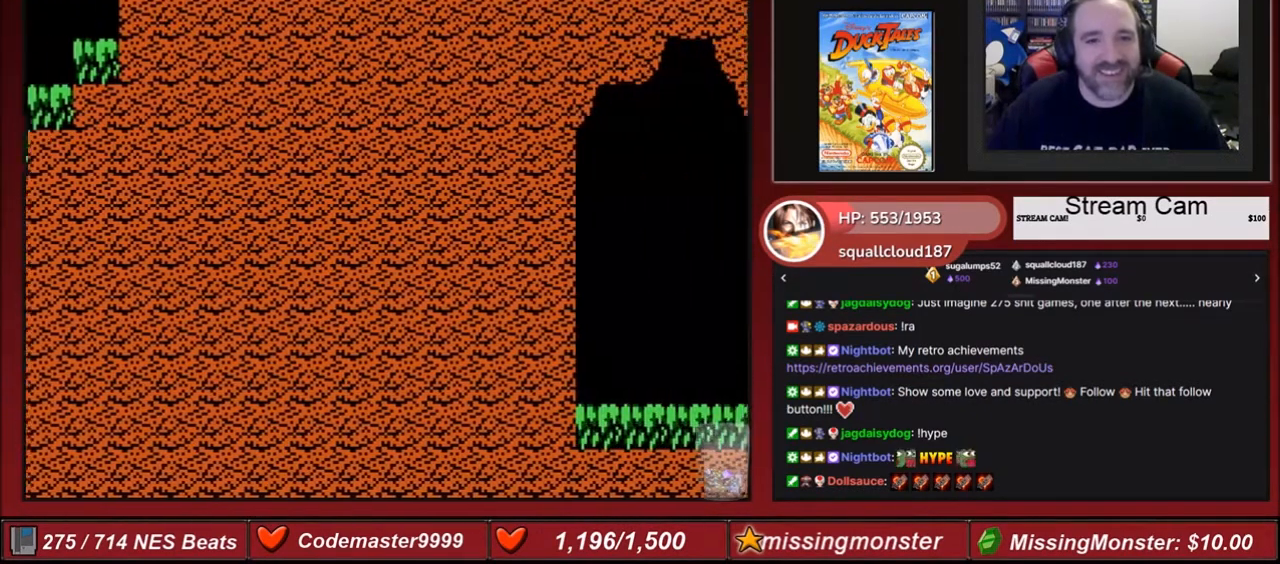
{"buttons": ["A", "DPAD_RIGHT"], "events": [[201, "A", "up"], [367, "A", "down"]]}
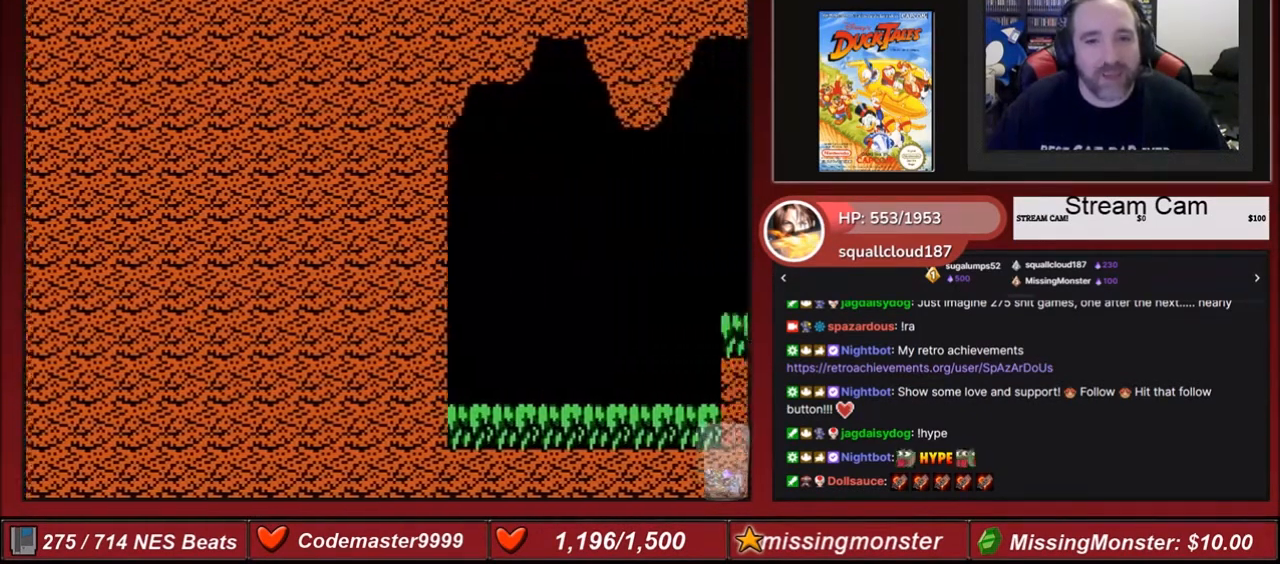
{"buttons": ["A", "DPAD_RIGHT"], "events": [[67, "A", "up"], [400, "A", "down"]]}
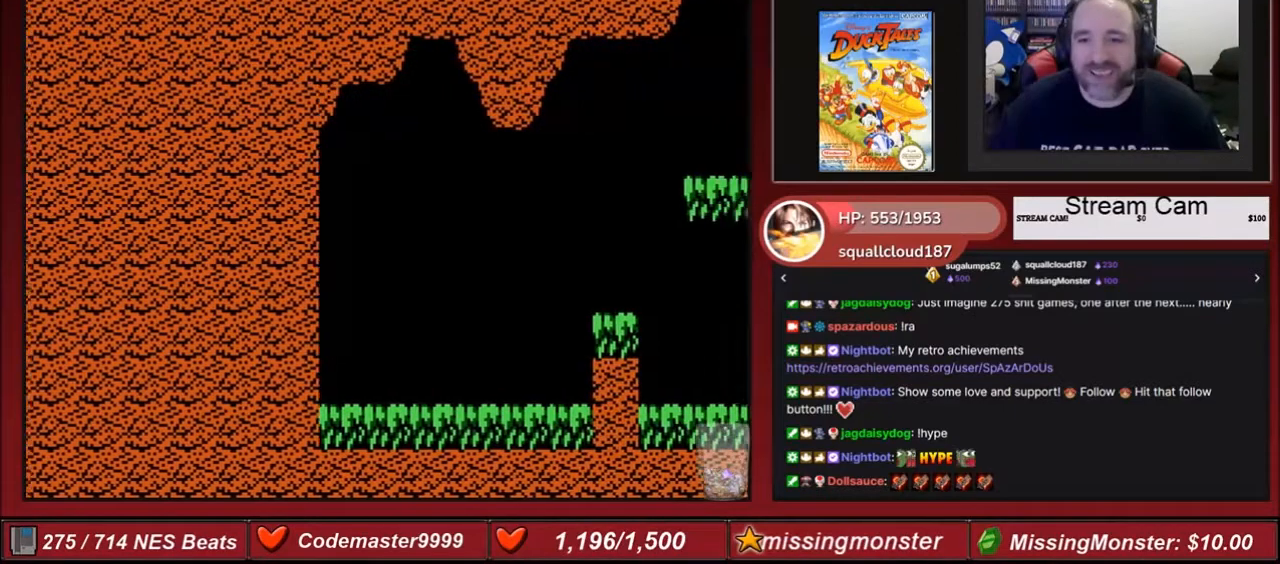
{"buttons": ["DPAD_RIGHT"], "events": [[134, "A", "up"], [301, "A", "down"], [401, "A", "up"]]}
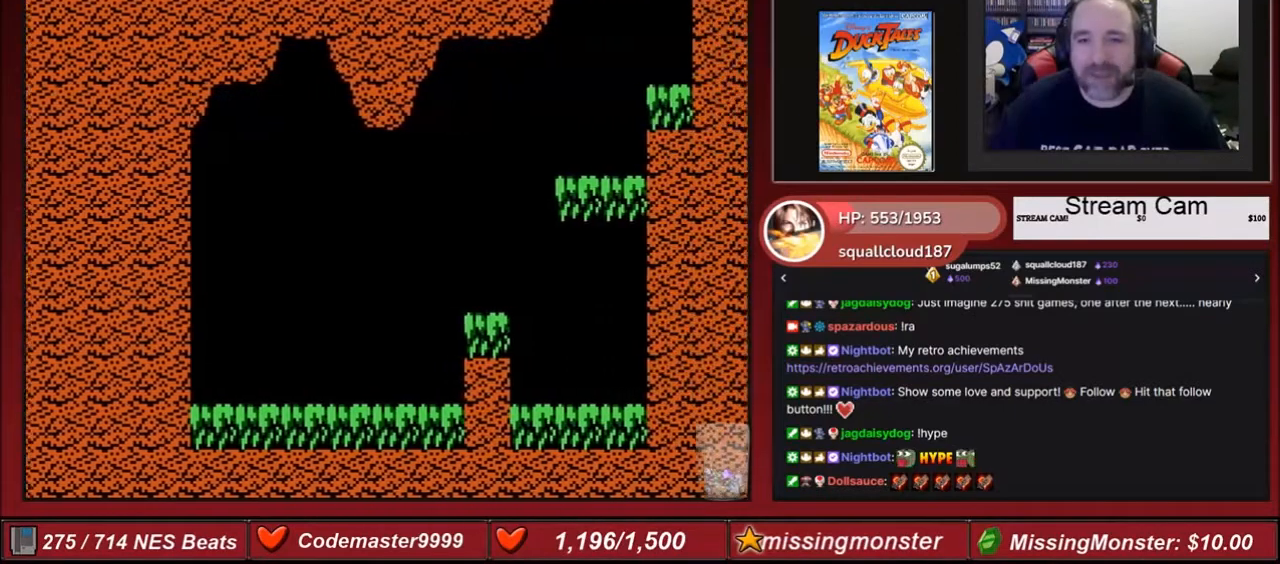
{"buttons": ["DPAD_RIGHT"], "events": [[33, "A", "down"], [200, "A", "up"]]}